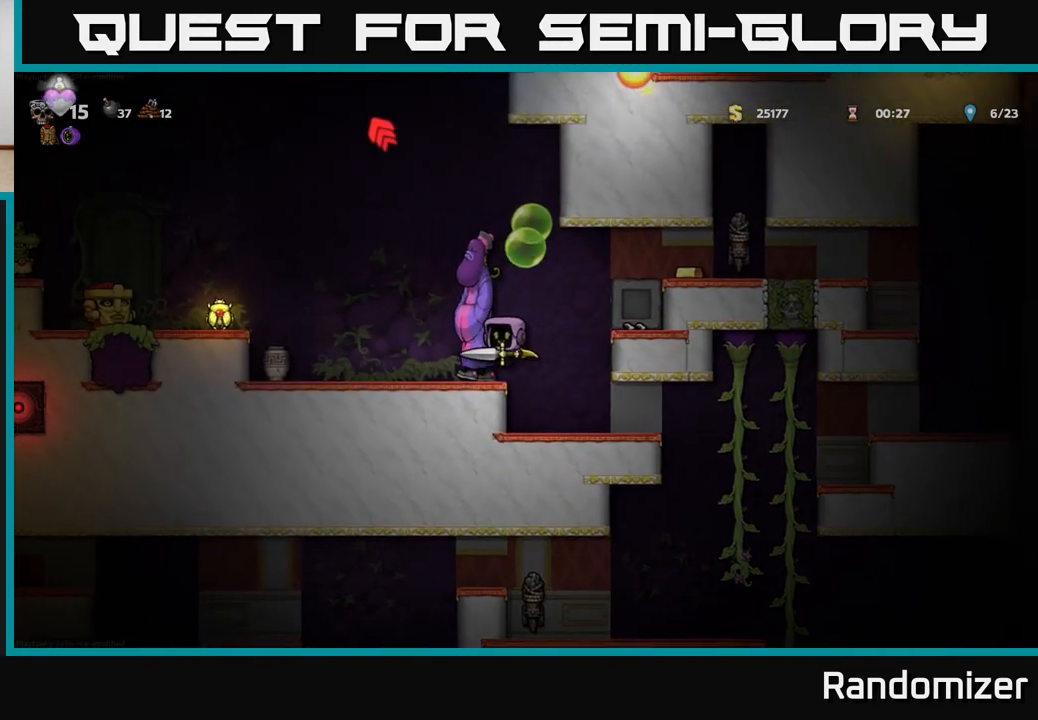
Gameplay with a controller (Xbox layout); each line is a JSON object with the inputs held at the frame after it. "events" lists button and stick changes between this image and that frame as [ms after this image, input, new state], when the widget could be followed in between.
{"buttons": [], "left_stick": "center", "right_stick": "center", "events": [[483, "left_stick", "center"]]}
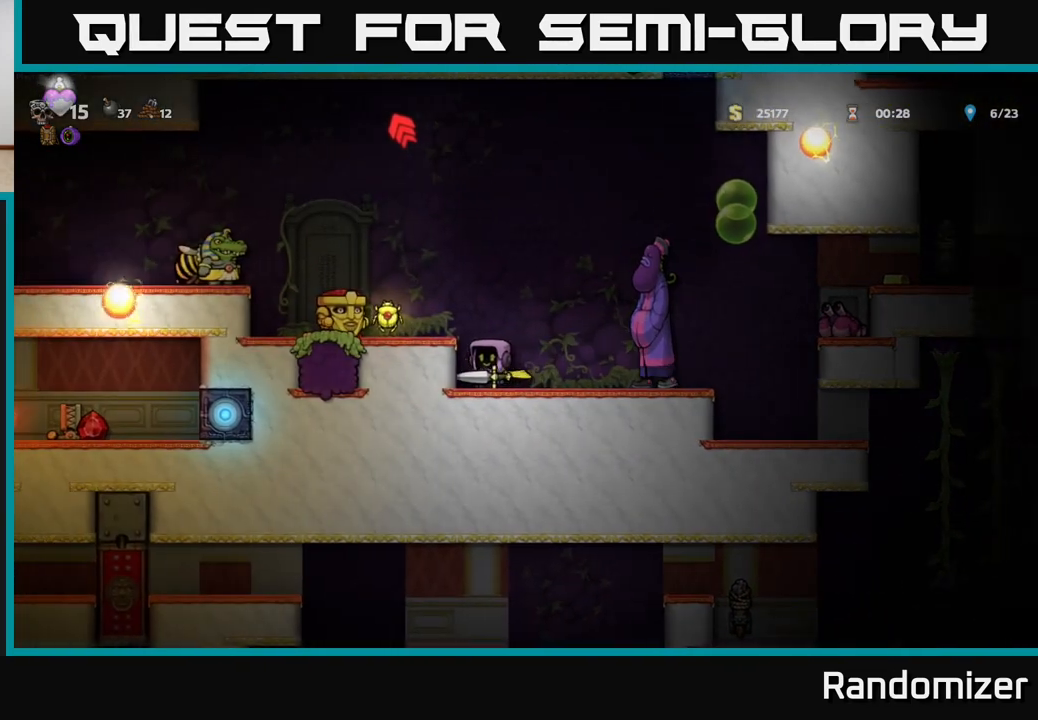
{"buttons": [], "left_stick": "center", "right_stick": "center", "events": []}
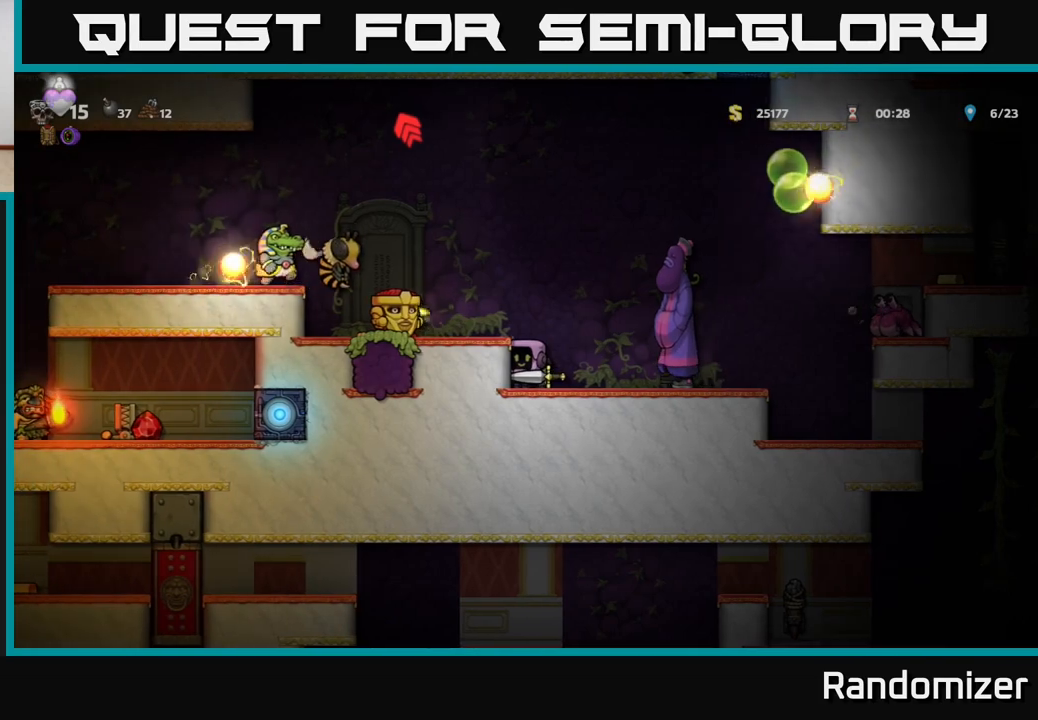
{"buttons": [], "left_stick": "right", "right_stick": "center", "events": [[500, "left_stick", "right"]]}
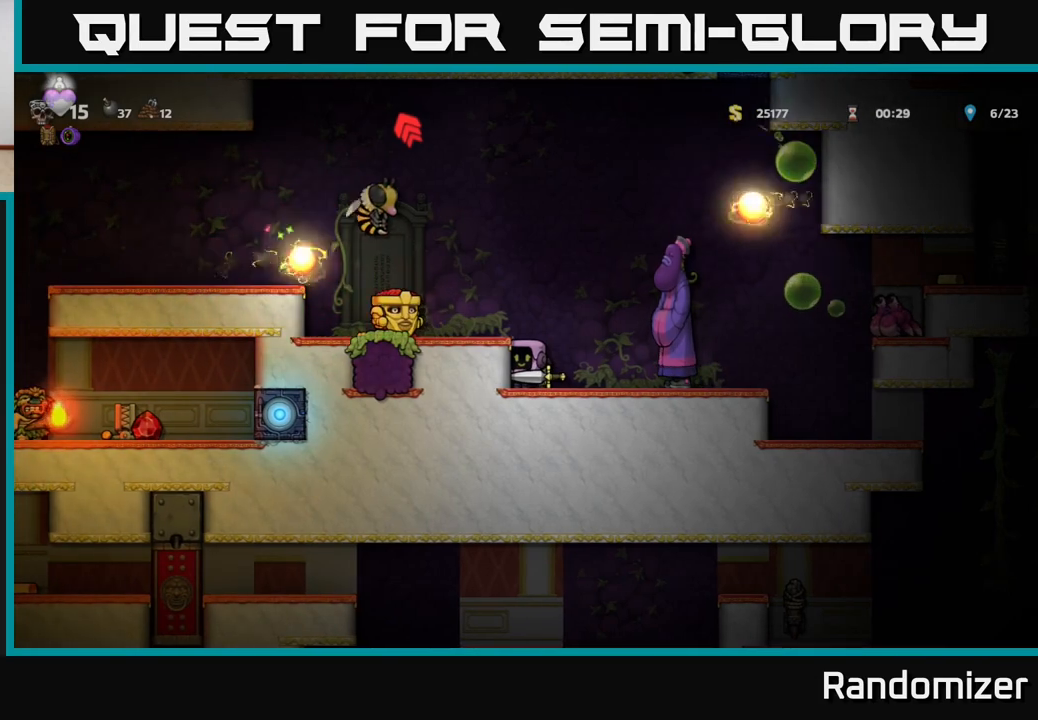
{"buttons": [], "left_stick": "right", "right_stick": "center", "events": []}
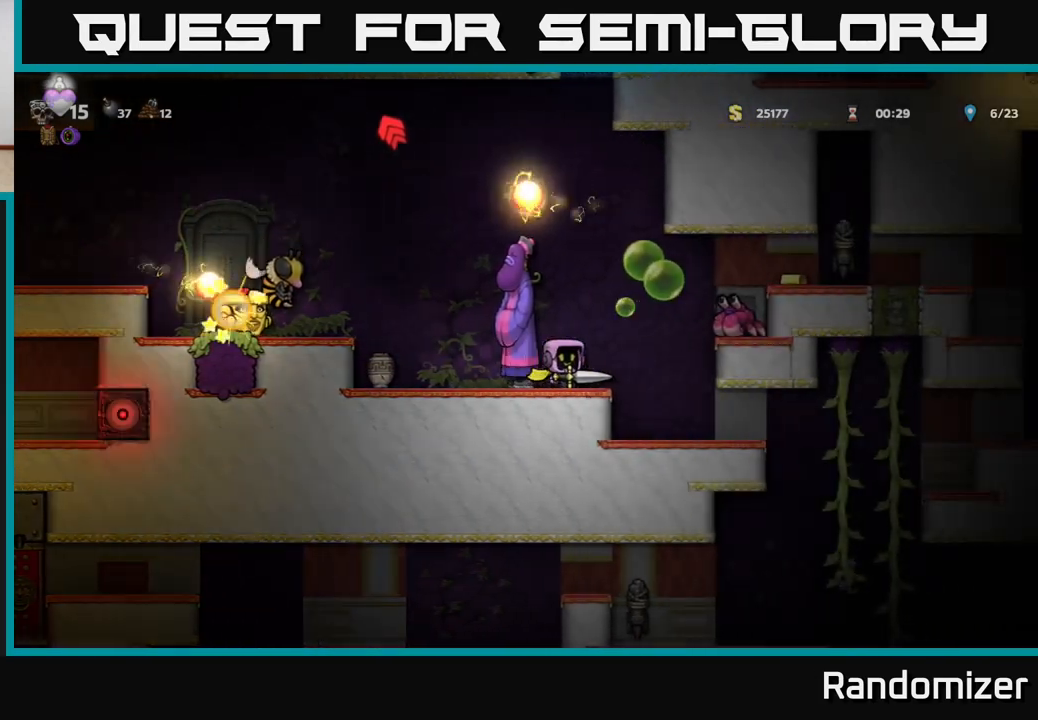
{"buttons": [], "left_stick": "left", "right_stick": "center", "events": [[383, "left_stick", "left"]]}
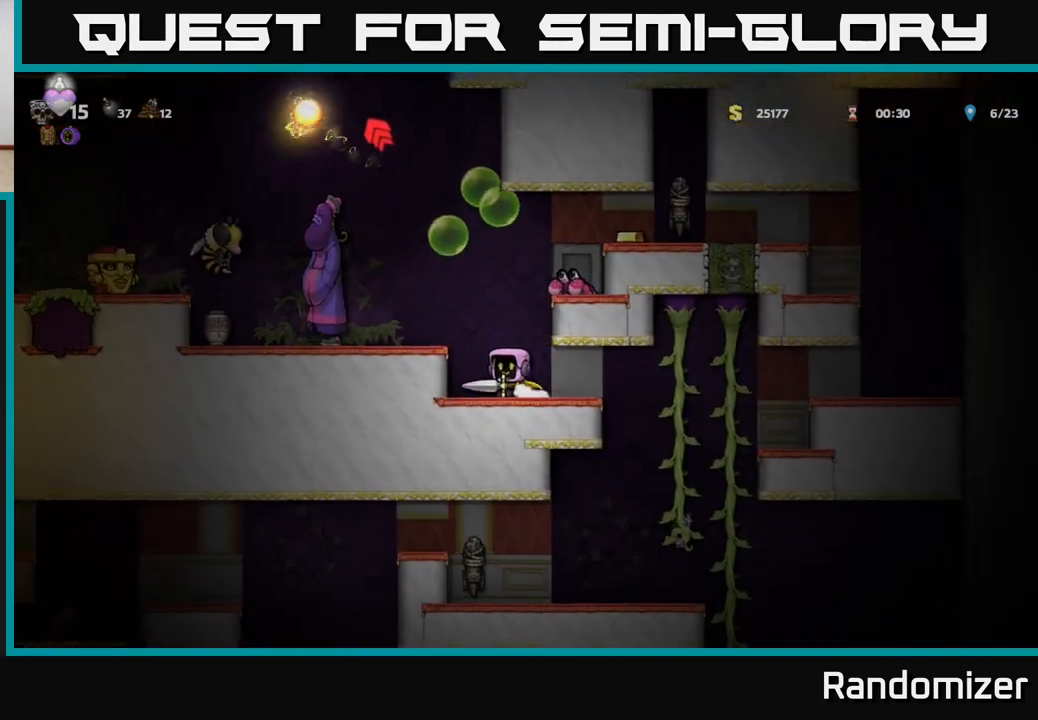
{"buttons": [], "left_stick": "down", "right_stick": "center", "events": [[17, "left_stick", "center"], [233, "left_stick", "down"]]}
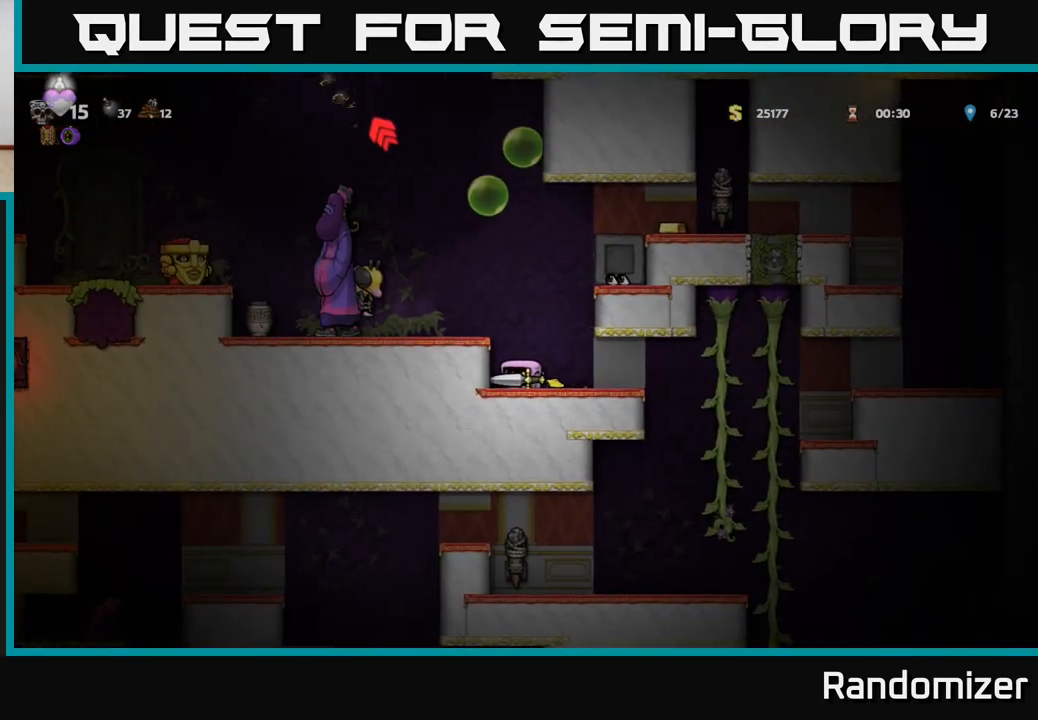
{"buttons": [], "left_stick": "right", "right_stick": "center", "events": [[317, "left_stick", "right"]]}
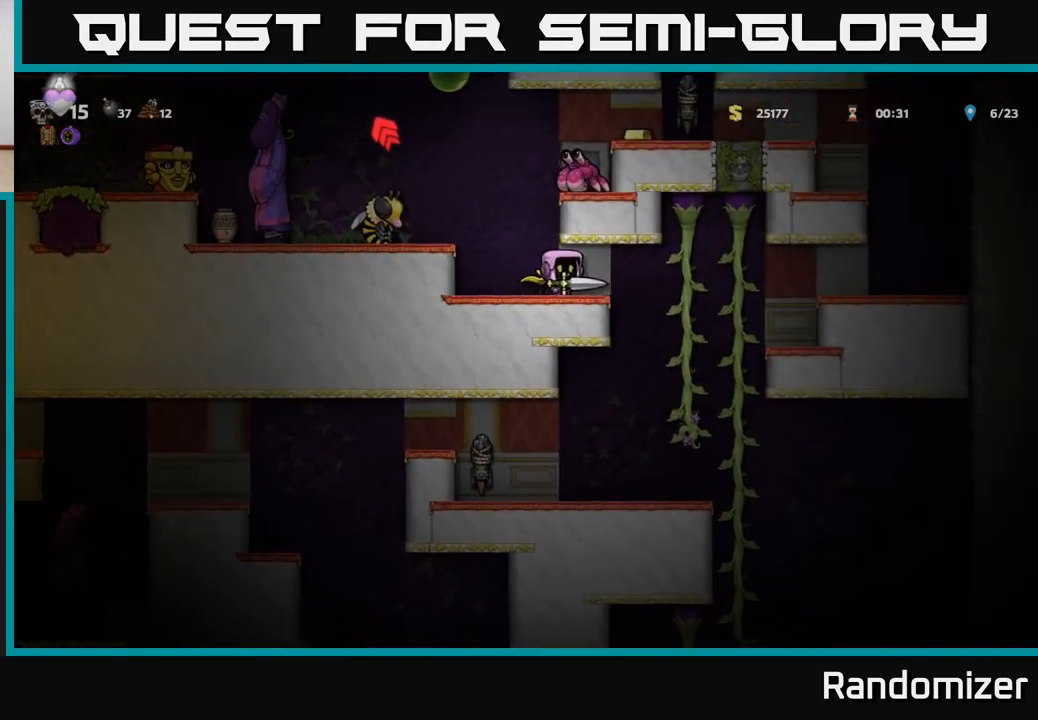
{"buttons": [], "left_stick": "right", "right_stick": "center", "events": [[183, "A", "down"], [367, "A", "up"]]}
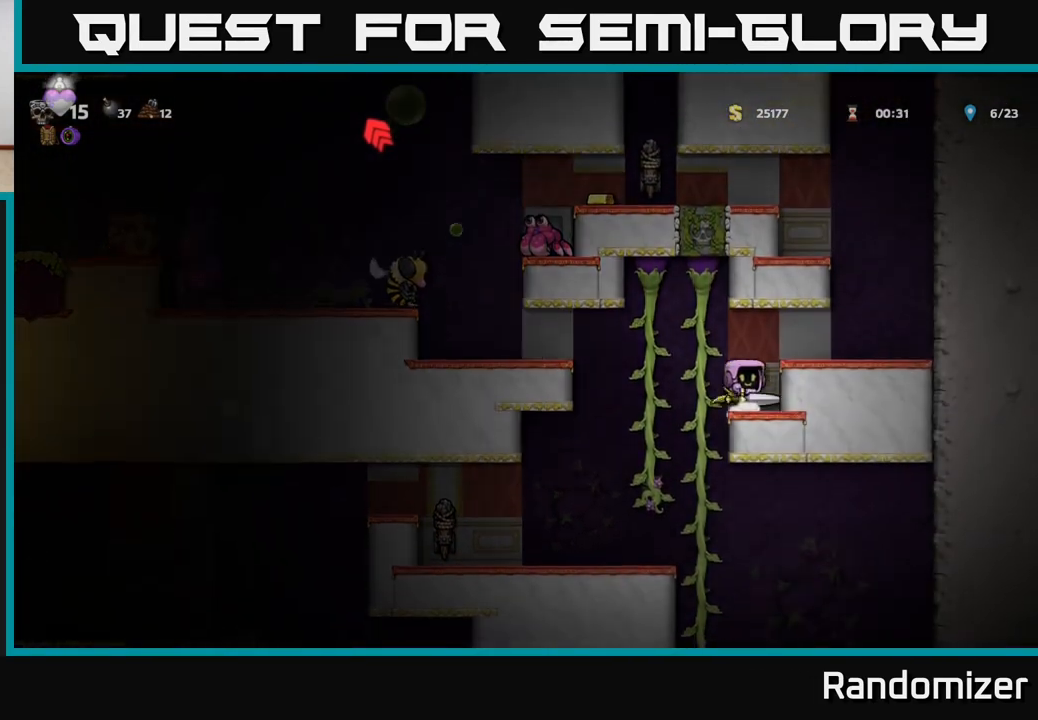
{"buttons": [], "left_stick": "right", "right_stick": "center", "events": [[250, "A", "down"], [433, "A", "up"]]}
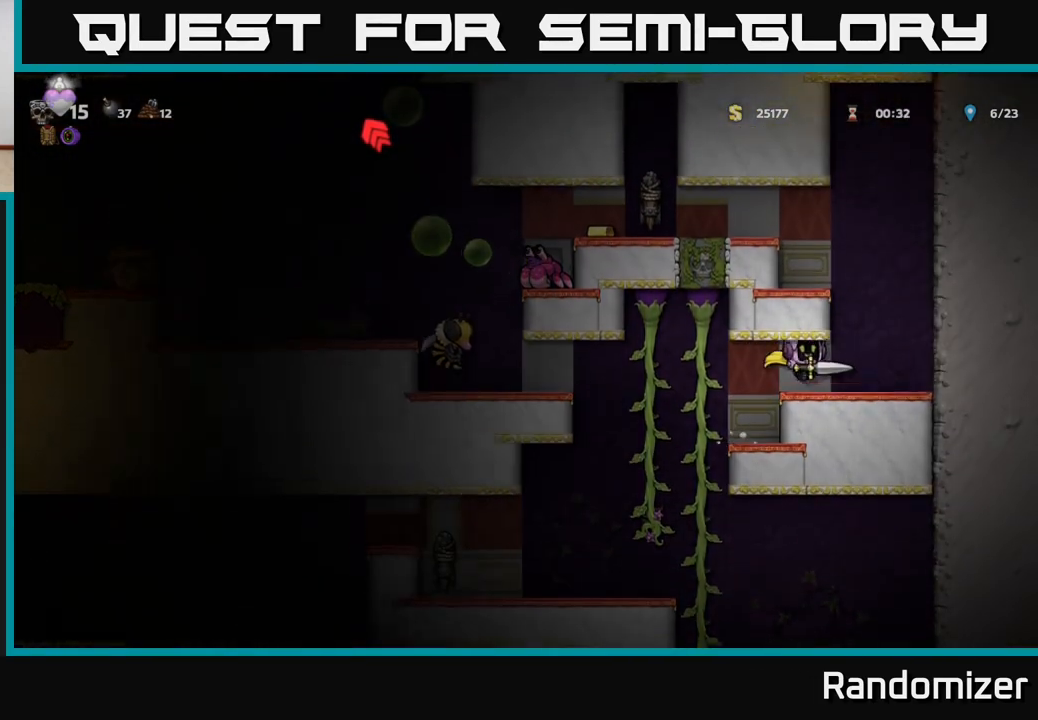
{"buttons": [], "left_stick": "left", "right_stick": "center", "events": [[100, "left_stick", "down"], [167, "X", "down"], [283, "X", "up"], [283, "left_stick", "center"], [367, "left_stick", "left"]]}
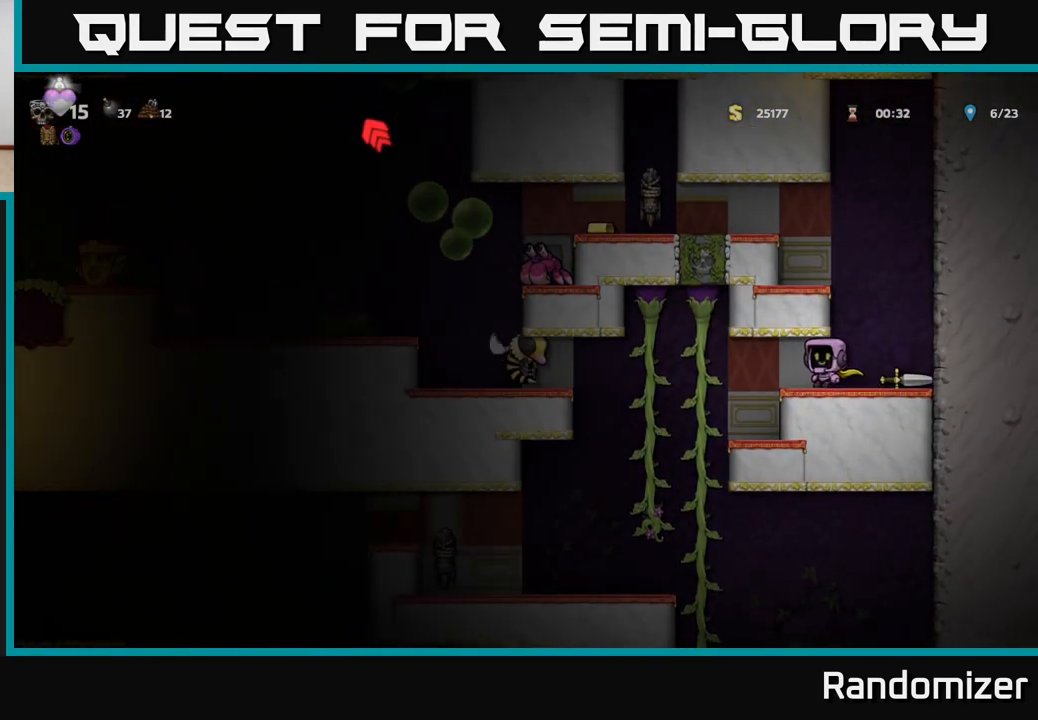
{"buttons": [], "left_stick": "center", "right_stick": "center", "events": [[67, "left_stick", "center"]]}
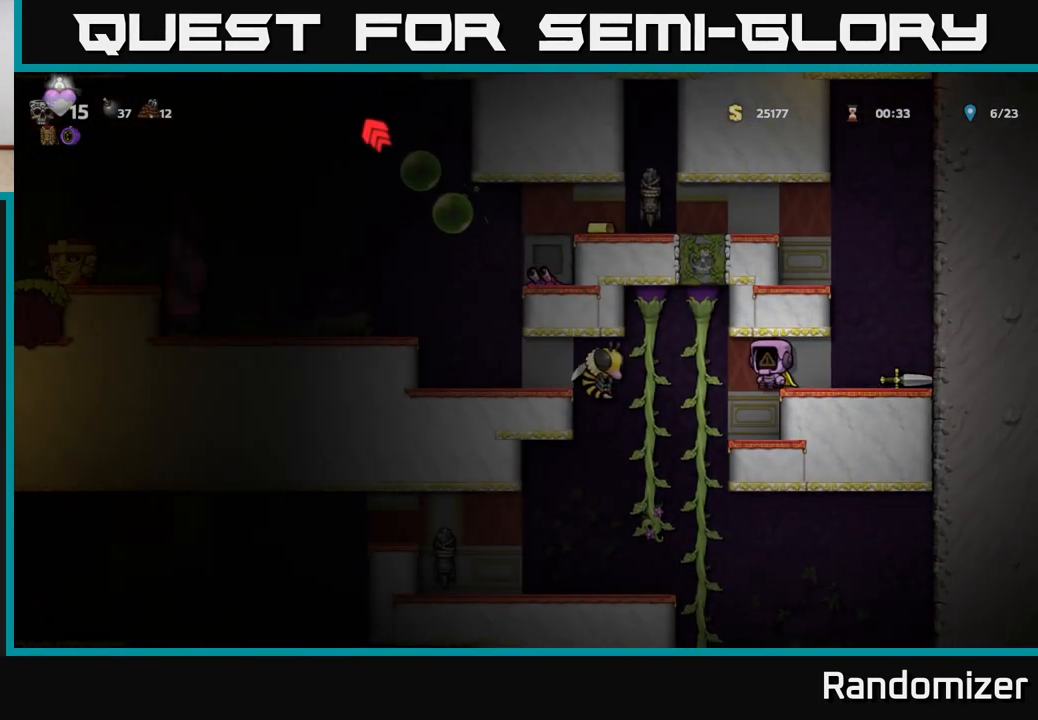
{"buttons": [], "left_stick": "right", "right_stick": "center", "events": [[217, "left_stick", "down-right"], [283, "left_stick", "right"]]}
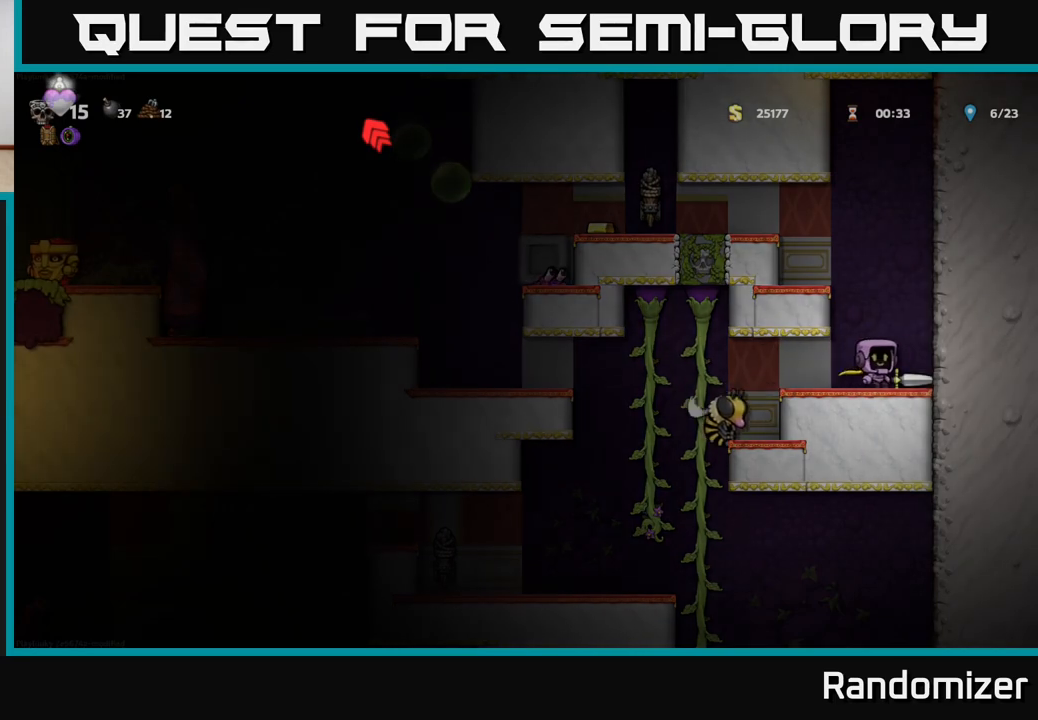
{"buttons": [], "left_stick": "center", "right_stick": "center", "events": [[100, "X", "down"], [100, "left_stick", "down"], [183, "X", "up"], [200, "left_stick", "center"], [283, "left_stick", "left"], [317, "X", "down"], [400, "X", "up"], [433, "left_stick", "center"]]}
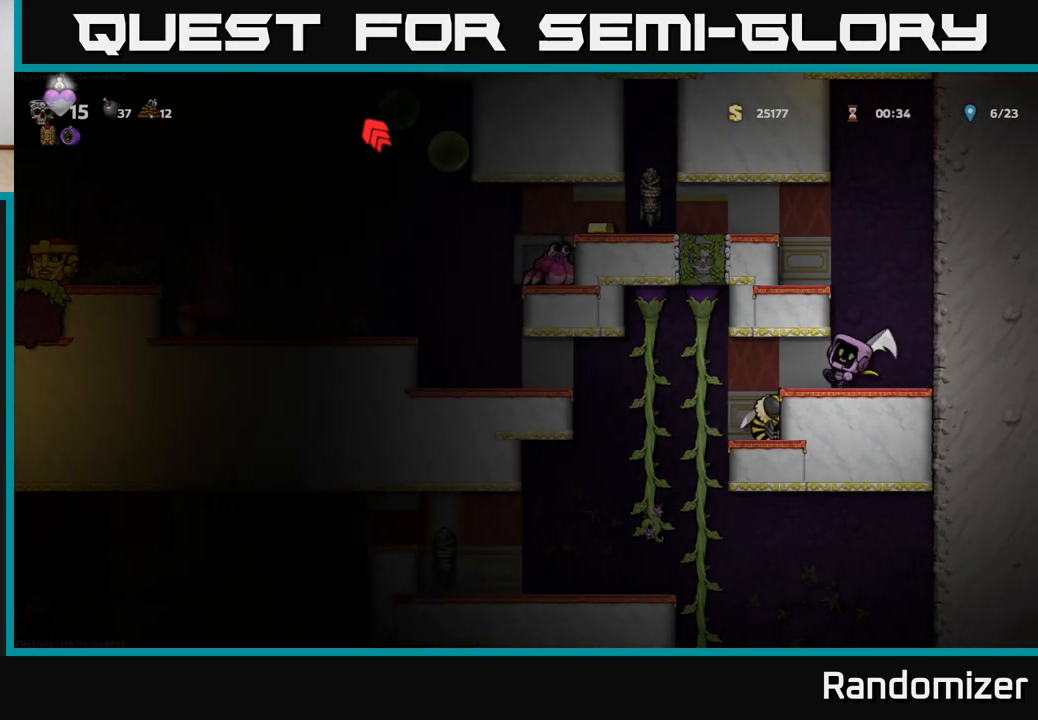
{"buttons": [], "left_stick": "center", "right_stick": "center", "events": [[333, "X", "down"], [433, "X", "up"]]}
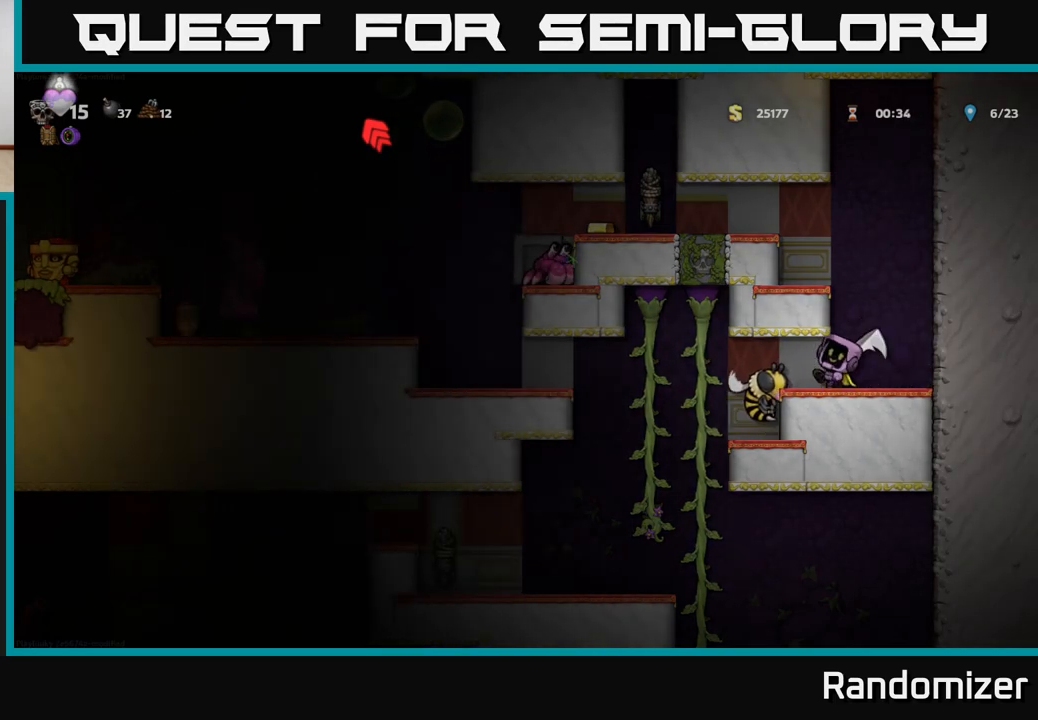
{"buttons": [], "left_stick": "left", "right_stick": "center", "events": [[317, "left_stick", "left"]]}
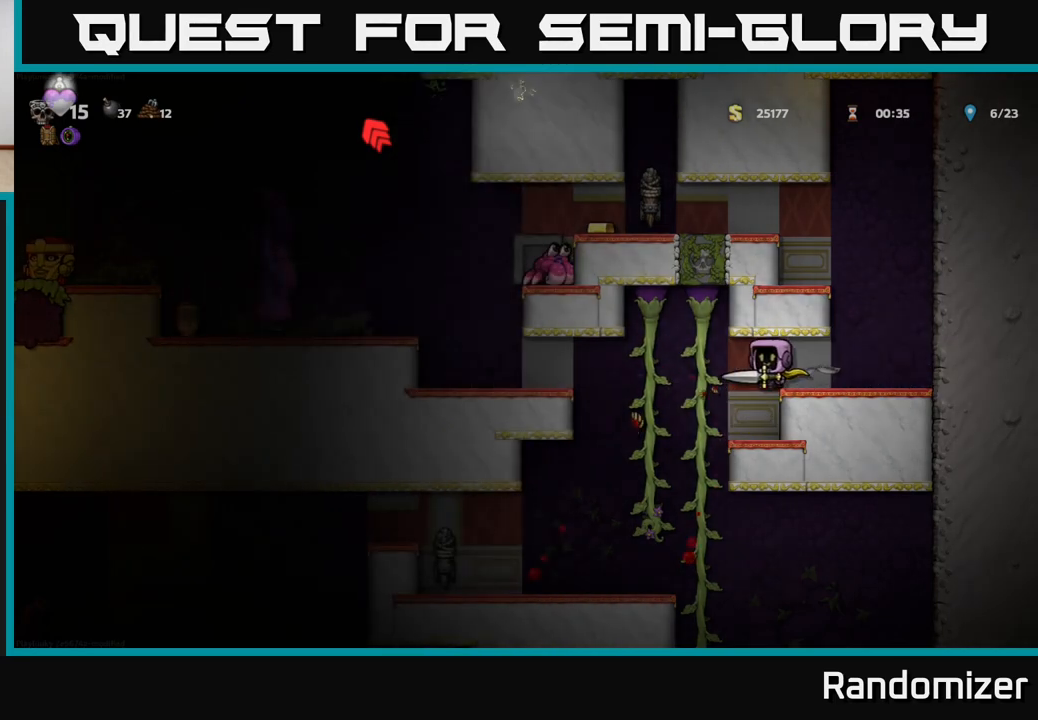
{"buttons": [], "left_stick": "up", "right_stick": "center", "events": [[317, "A", "down"], [367, "left_stick", "up"], [483, "A", "up"]]}
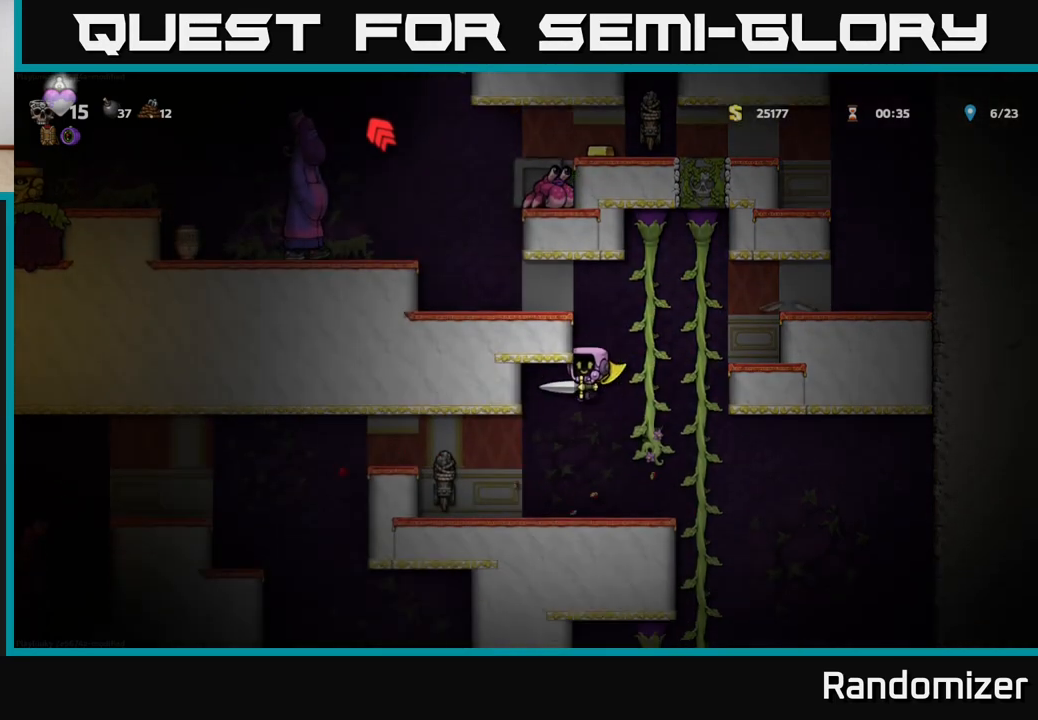
{"buttons": [], "left_stick": "center", "right_stick": "center", "events": [[67, "A", "down"], [117, "left_stick", "left"], [317, "left_stick", "up-right"], [350, "A", "up"], [500, "left_stick", "center"]]}
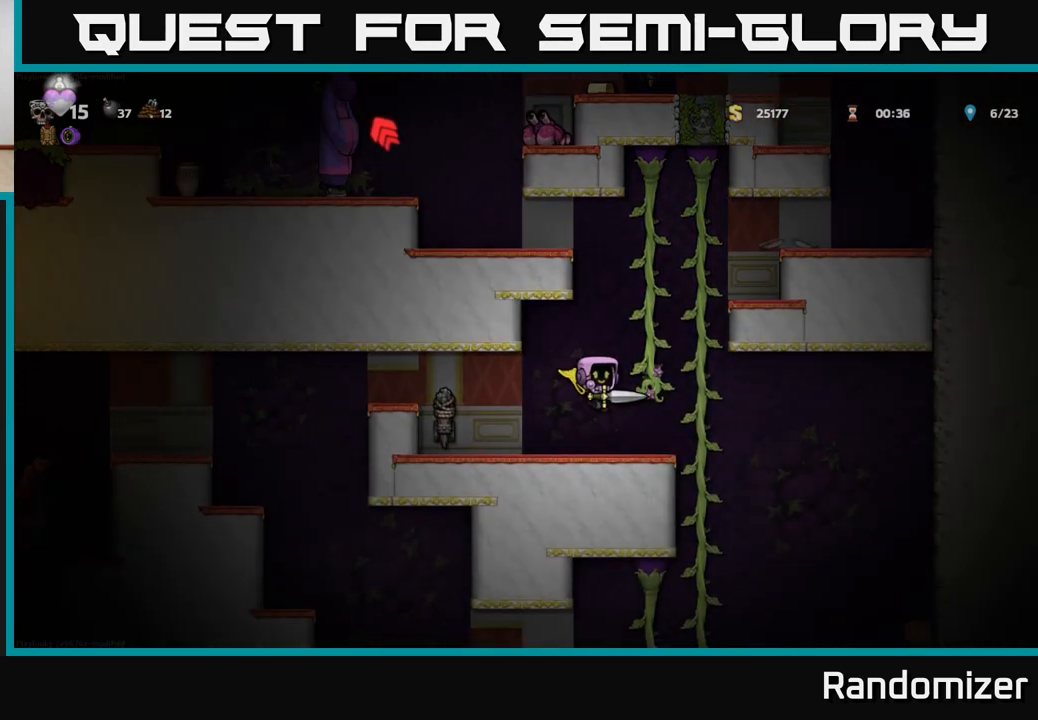
{"buttons": [], "left_stick": "up-left", "right_stick": "center", "events": [[183, "A", "down"], [183, "left_stick", "right"], [350, "left_stick", "up-left"], [367, "A", "up"]]}
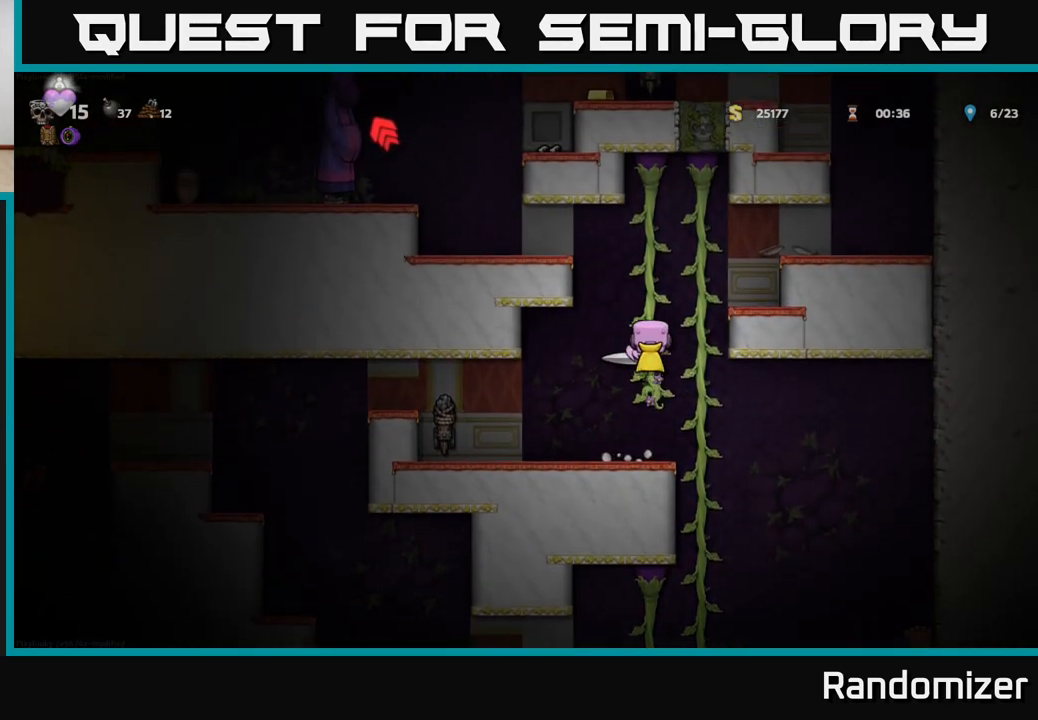
{"buttons": [], "left_stick": "left", "right_stick": "center", "events": [[117, "left_stick", "up"], [283, "A", "down"], [317, "left_stick", "left"], [433, "A", "up"]]}
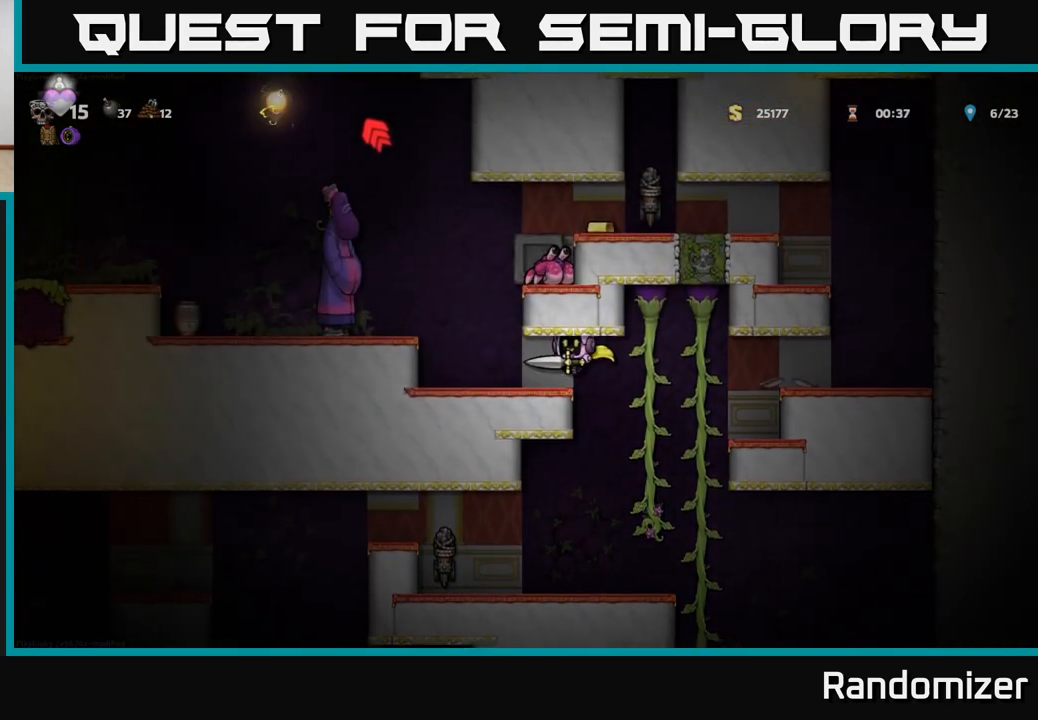
{"buttons": [], "left_stick": "center", "right_stick": "center", "events": [[283, "left_stick", "center"]]}
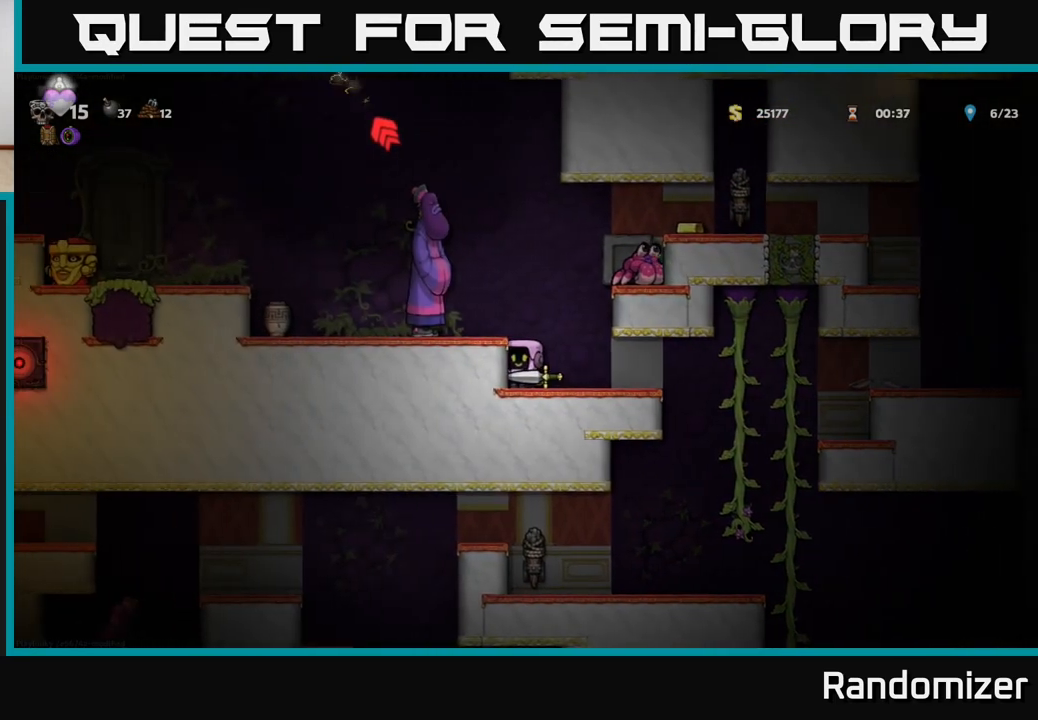
{"buttons": [], "left_stick": "center", "right_stick": "center", "events": []}
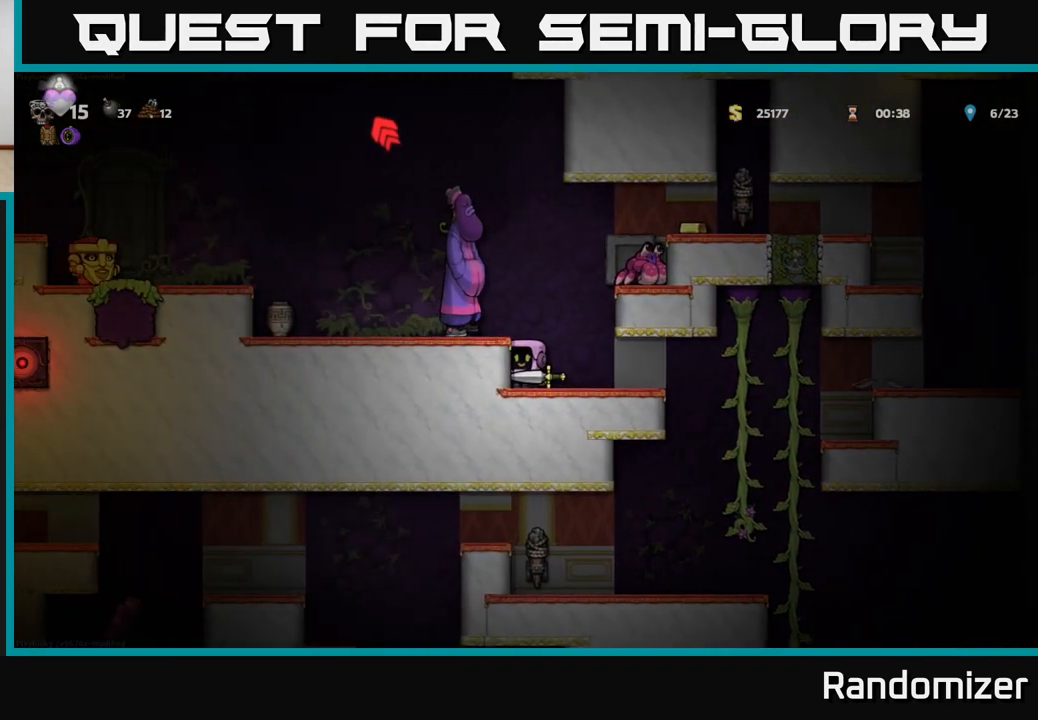
{"buttons": [], "left_stick": "left", "right_stick": "center", "events": [[67, "A", "down"], [100, "left_stick", "left"], [233, "A", "up"]]}
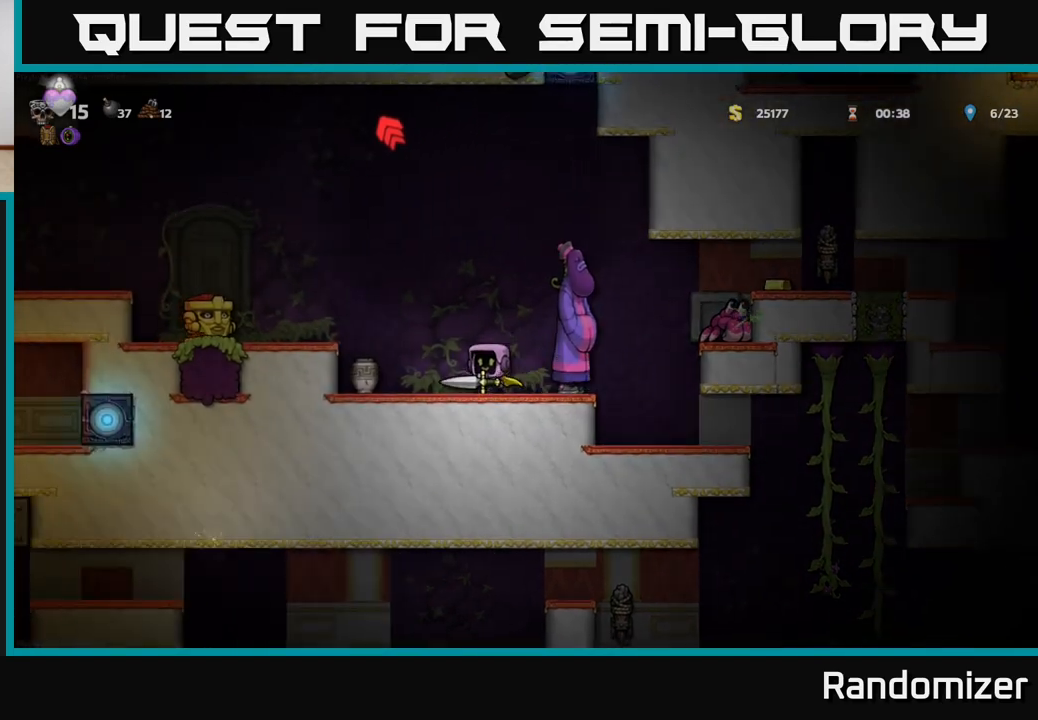
{"buttons": [], "left_stick": "left", "right_stick": "center", "events": [[50, "left_stick", "down"], [117, "X", "down"], [217, "X", "up"], [267, "left_stick", "left"]]}
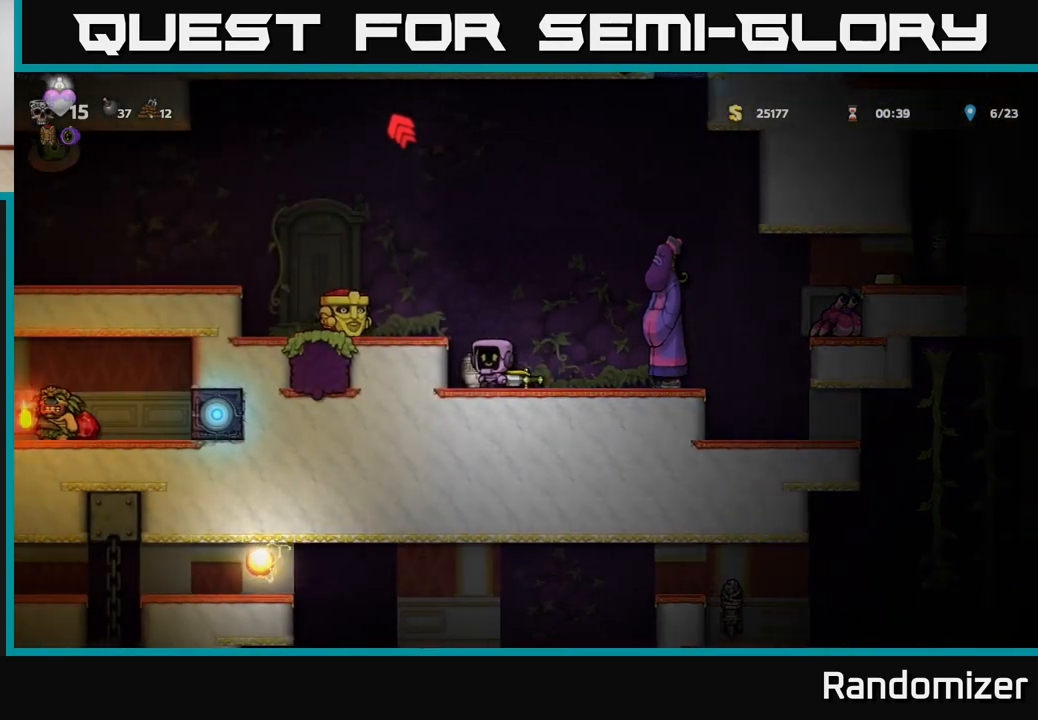
{"buttons": ["X"], "left_stick": "center", "right_stick": "center", "events": [[67, "X", "down"], [67, "left_stick", "down"], [150, "X", "up"], [167, "left_stick", "center"], [283, "A", "down"], [417, "A", "up"], [483, "X", "down"]]}
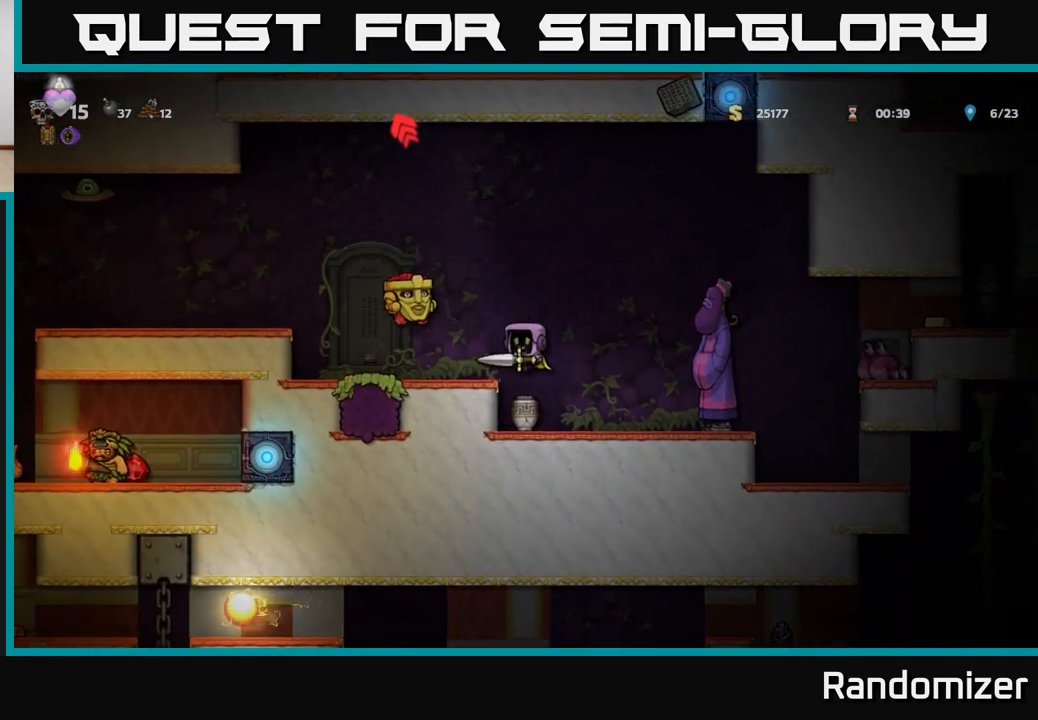
{"buttons": [], "left_stick": "center", "right_stick": "center", "events": [[50, "X", "up"], [167, "left_stick", "right"], [417, "left_stick", "center"]]}
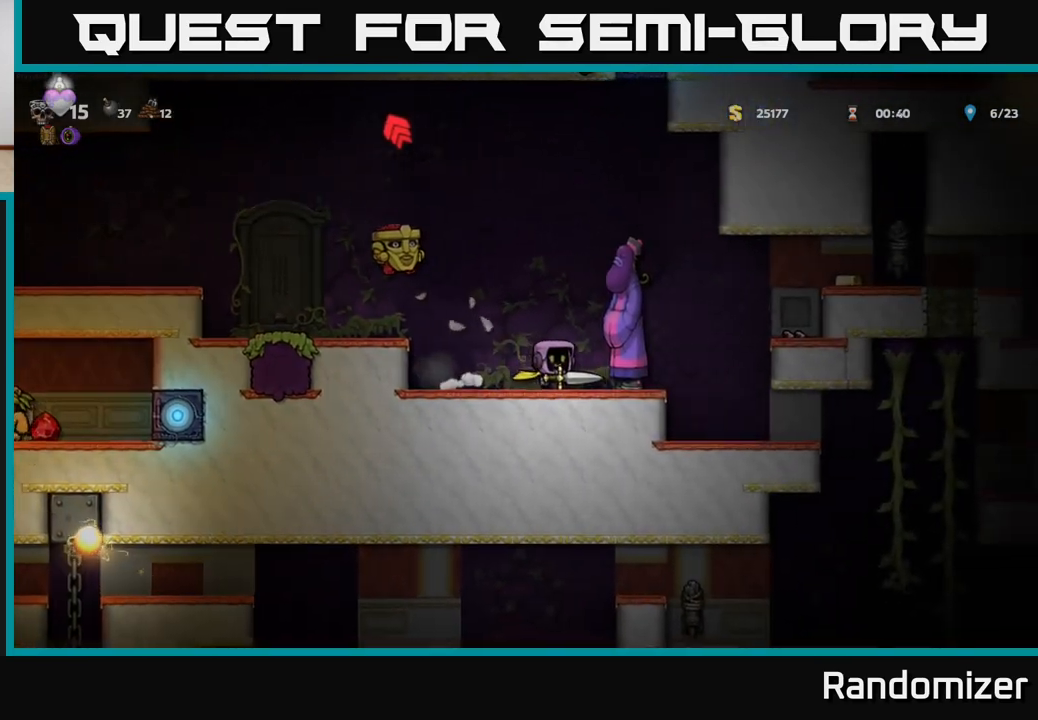
{"buttons": ["X"], "left_stick": "center", "right_stick": "center", "events": [[83, "left_stick", "left"], [217, "left_stick", "center"], [400, "X", "down"]]}
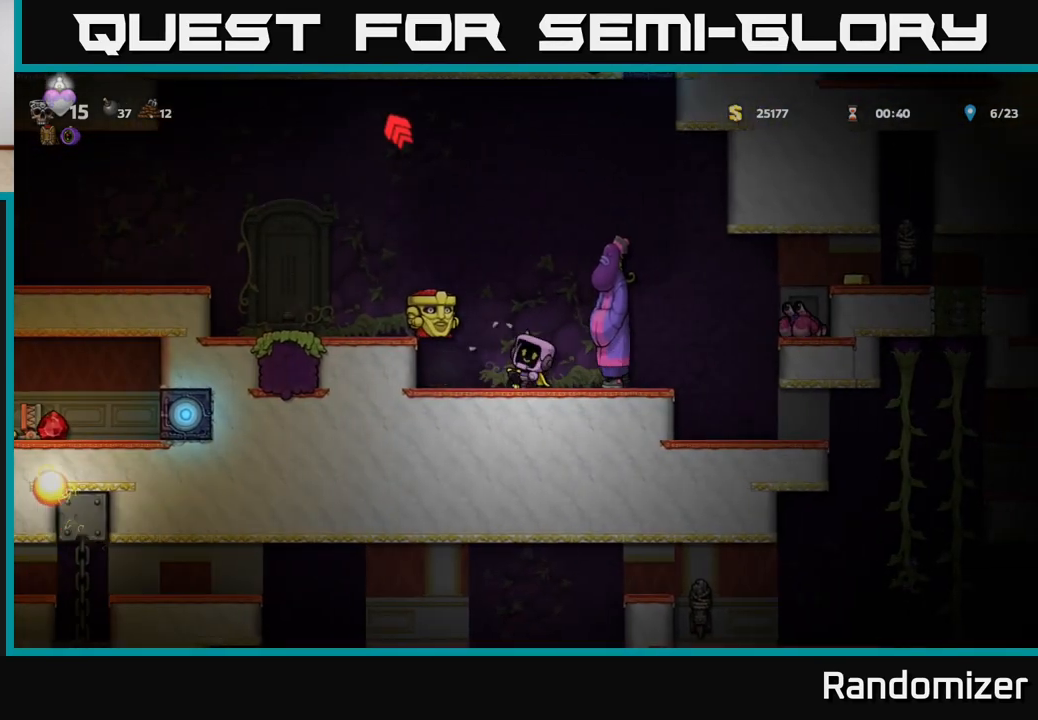
{"buttons": [], "left_stick": "center", "right_stick": "center", "events": [[67, "A", "down"], [67, "left_stick", "left"], [100, "X", "up"], [183, "left_stick", "center"], [217, "A", "up"]]}
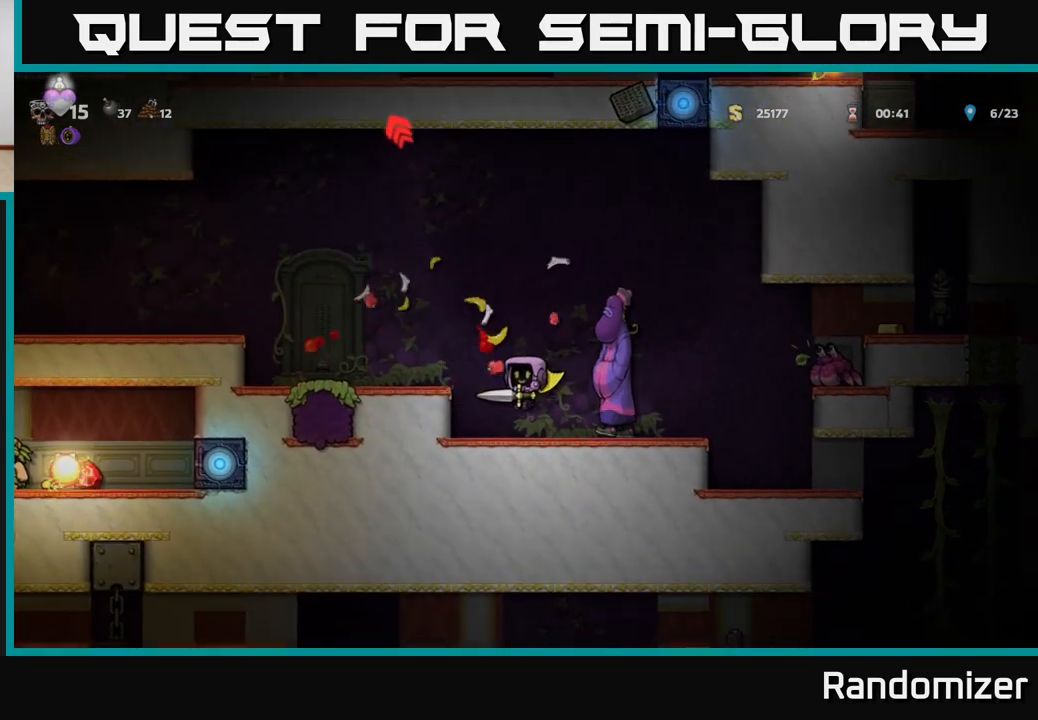
{"buttons": [], "left_stick": "center", "right_stick": "center", "events": [[183, "left_stick", "left"], [317, "A", "down"], [433, "left_stick", "center"], [483, "A", "up"]]}
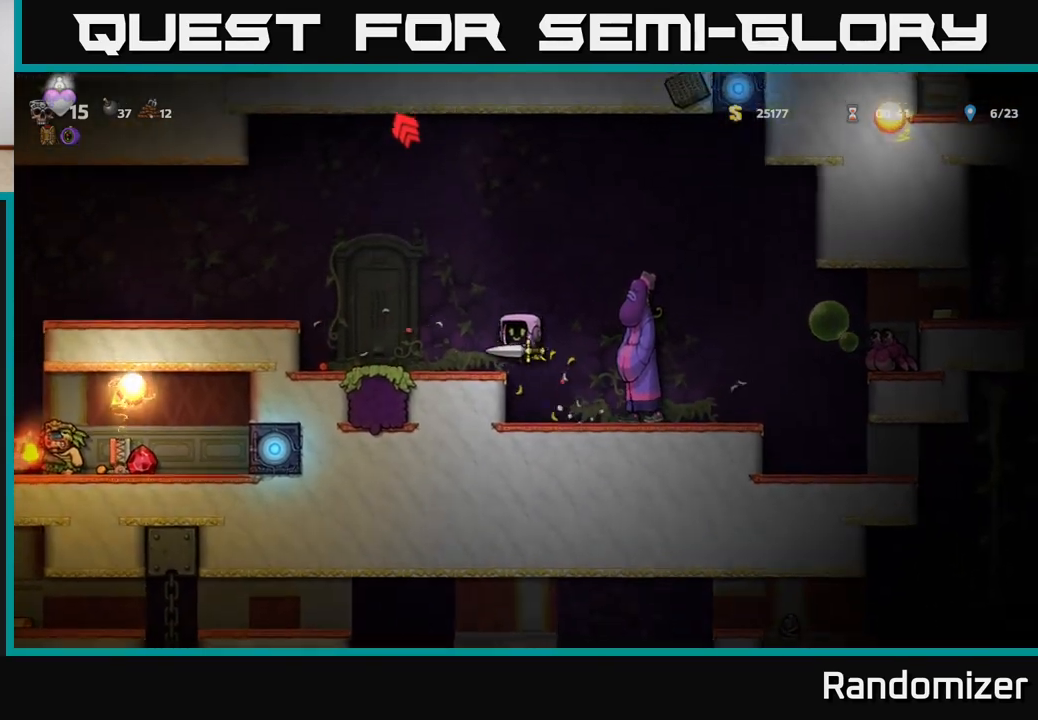
{"buttons": [], "left_stick": "down", "right_stick": "center", "events": [[50, "left_stick", "left"], [200, "left_stick", "center"], [467, "left_stick", "down"]]}
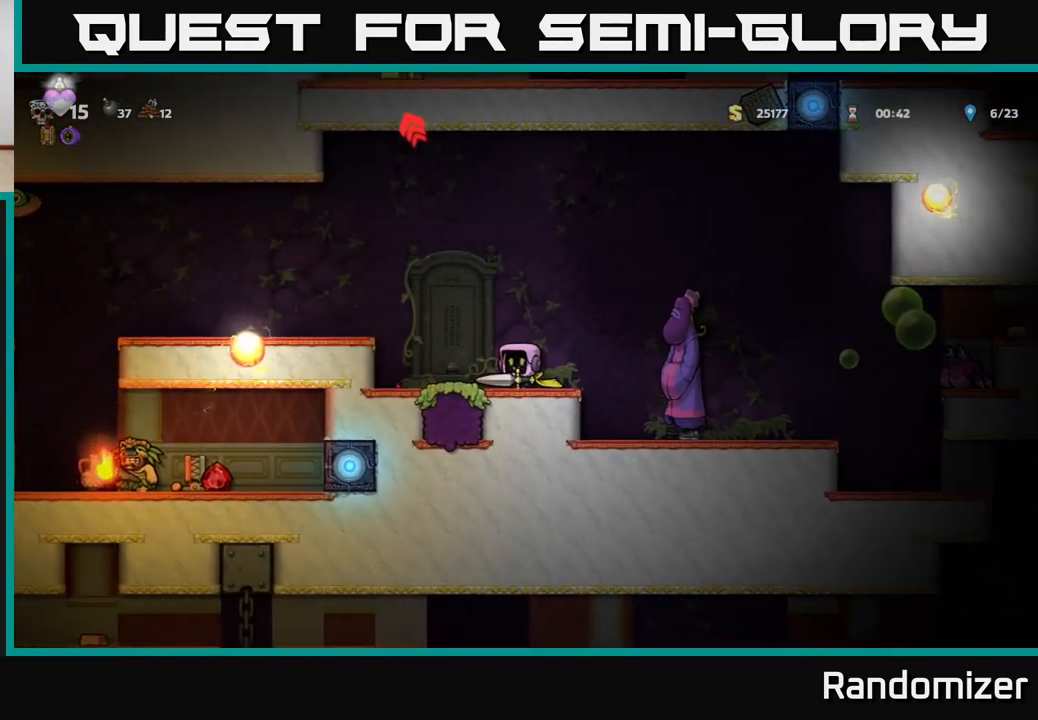
{"buttons": [], "left_stick": "center", "right_stick": "center", "events": [[67, "L1", "down"], [133, "L1", "up"], [150, "left_stick", "center"]]}